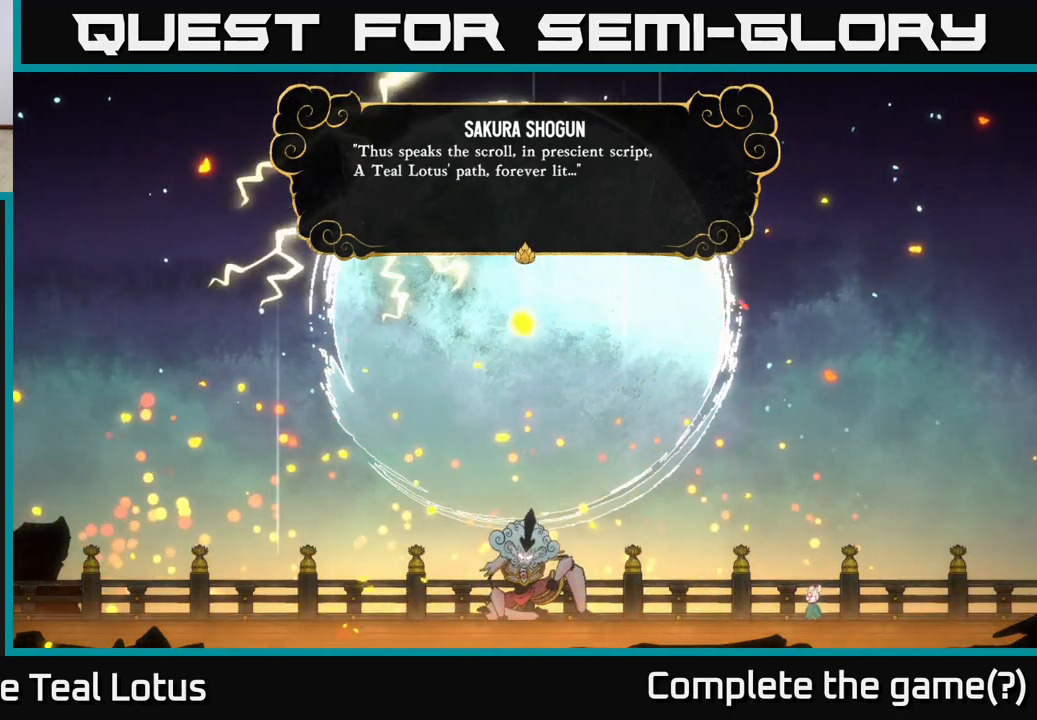
Gameplay with a controller (Xbox layout); each line is a JSON object with the inputs held at the frame after it. "events" lists button and stick changes between this image and that frame as [ms after this image, input, new state], when the widget could be followed in between.
{"buttons": [], "left_stick": "center", "right_stick": "center", "events": [[267, "A", "down"], [400, "A", "up"]]}
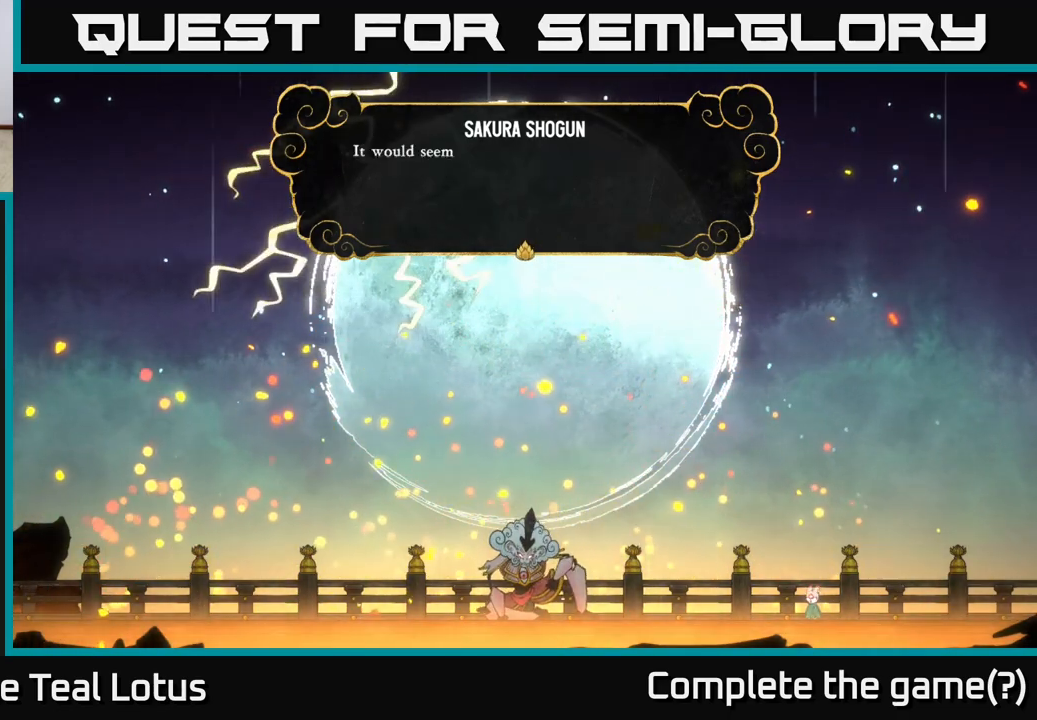
{"buttons": [], "left_stick": "center", "right_stick": "center", "events": []}
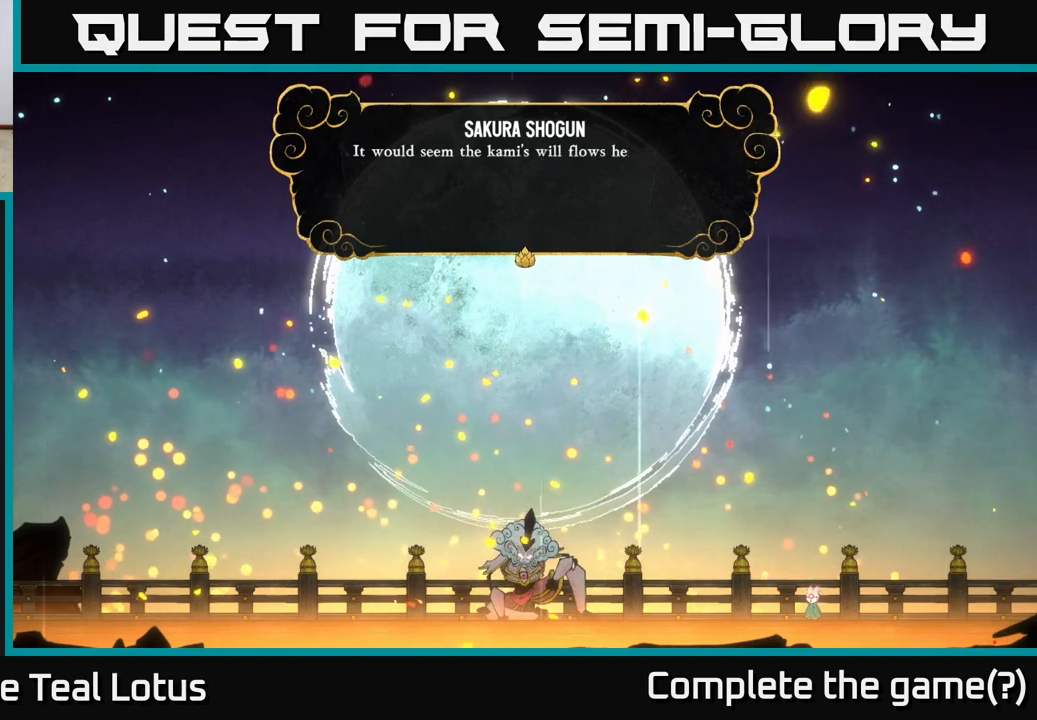
{"buttons": [], "left_stick": "center", "right_stick": "center", "events": []}
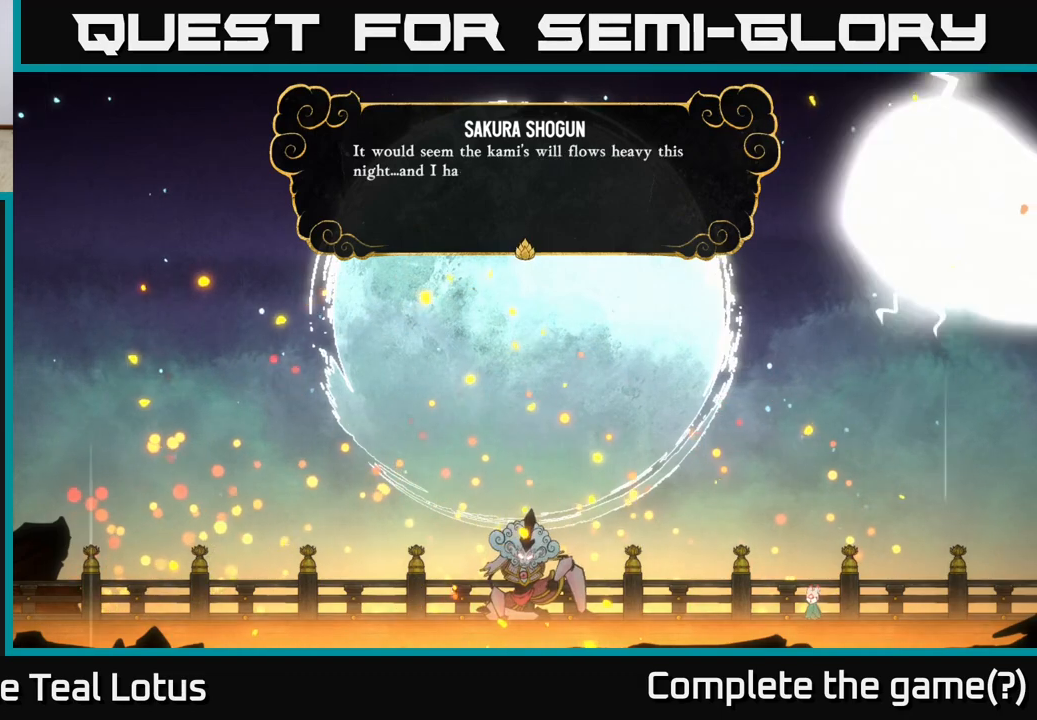
{"buttons": [], "left_stick": "center", "right_stick": "center", "events": []}
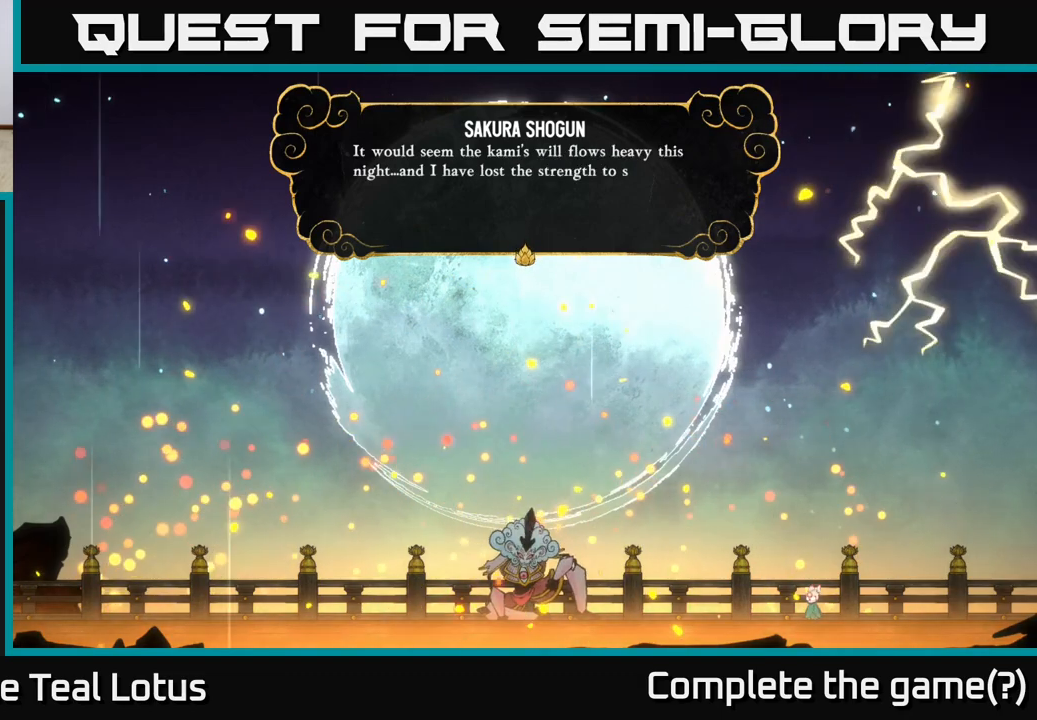
{"buttons": [], "left_stick": "center", "right_stick": "center", "events": []}
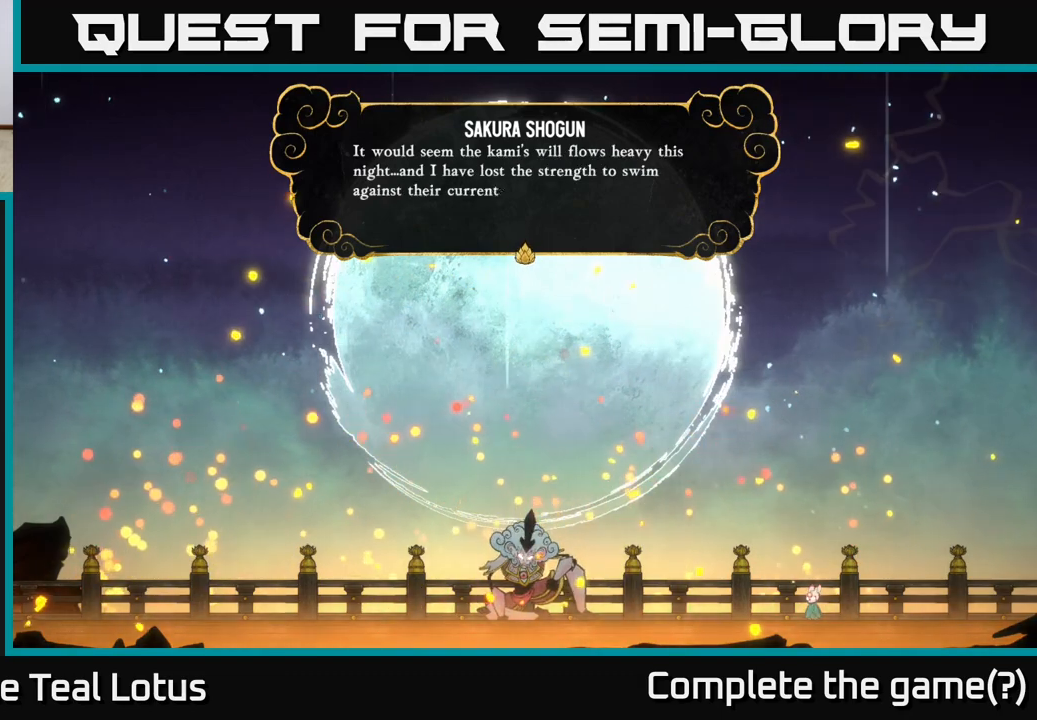
{"buttons": [], "left_stick": "center", "right_stick": "center", "events": []}
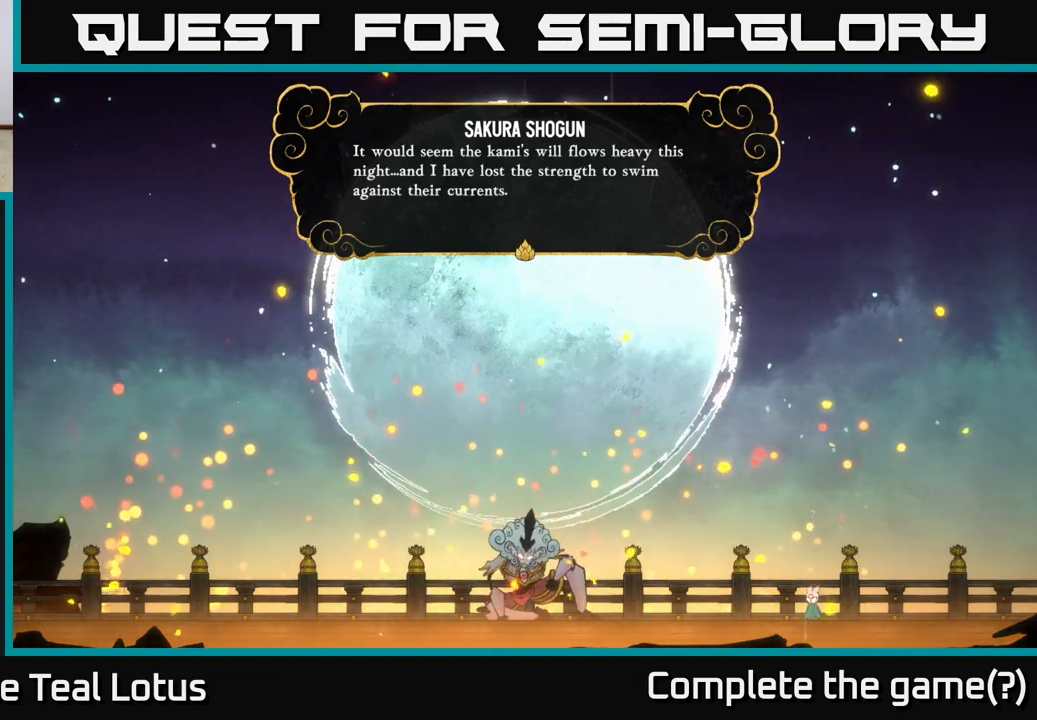
{"buttons": [], "left_stick": "center", "right_stick": "center", "events": []}
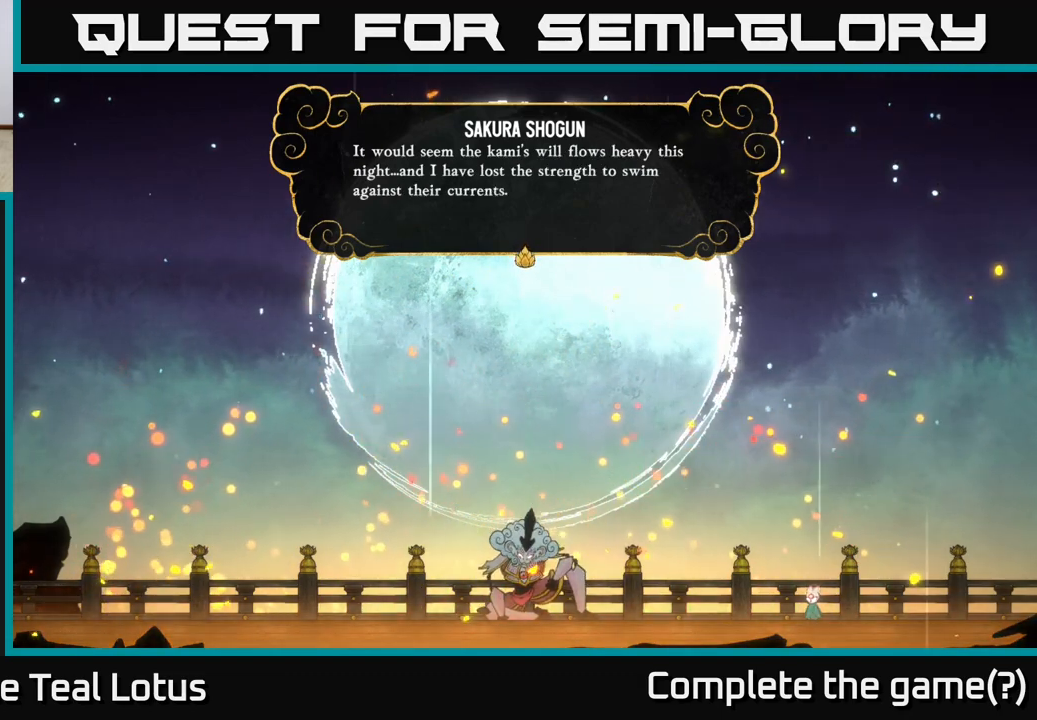
{"buttons": [], "left_stick": "center", "right_stick": "center", "events": []}
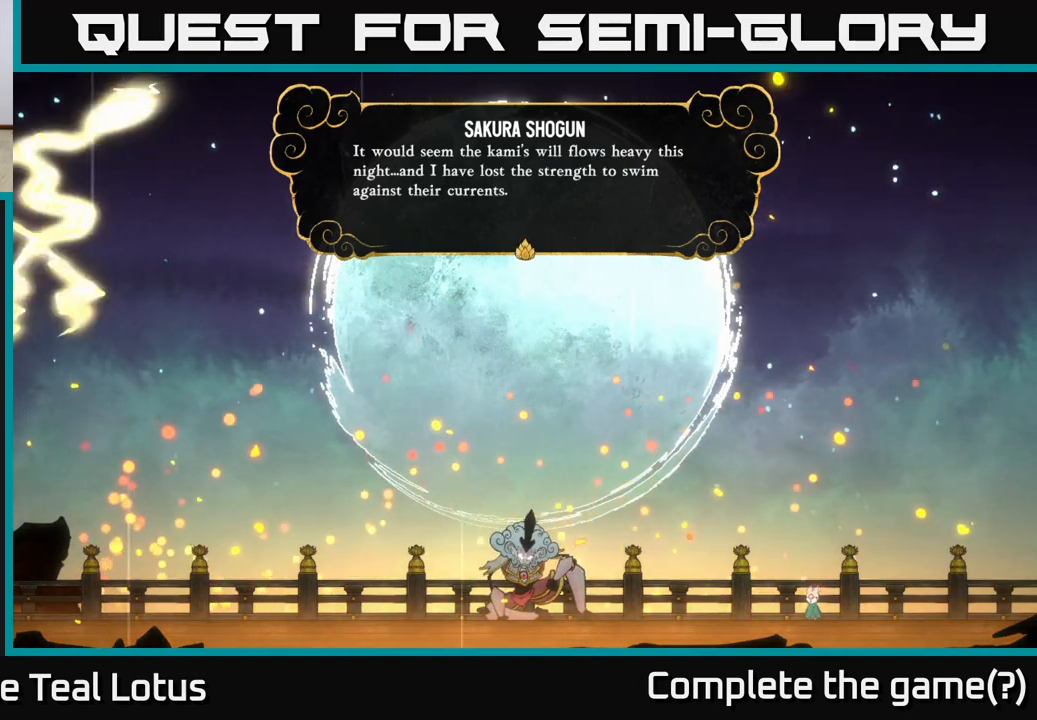
{"buttons": [], "left_stick": "center", "right_stick": "center", "events": []}
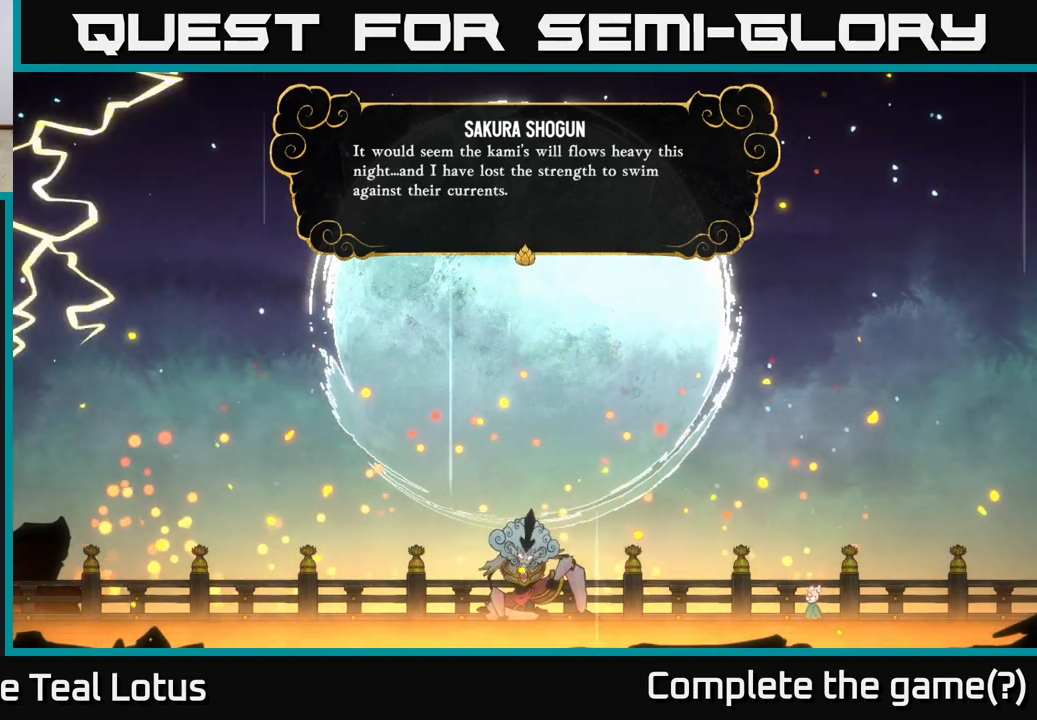
{"buttons": [], "left_stick": "center", "right_stick": "center", "events": []}
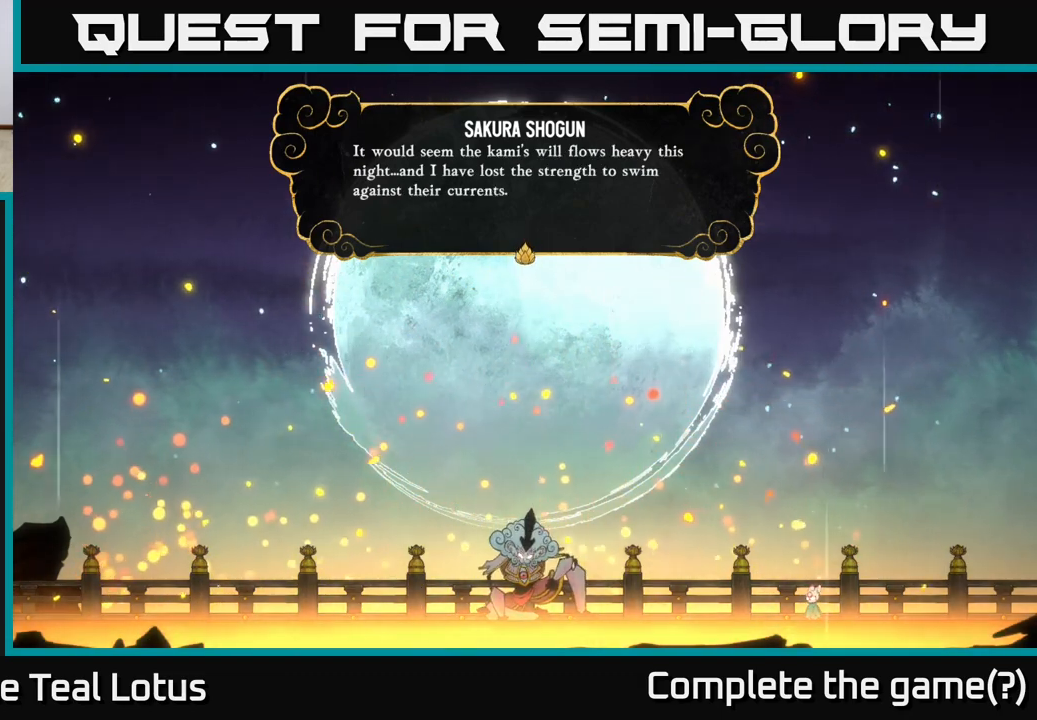
{"buttons": ["A"], "left_stick": "center", "right_stick": "center", "events": [[383, "A", "down"]]}
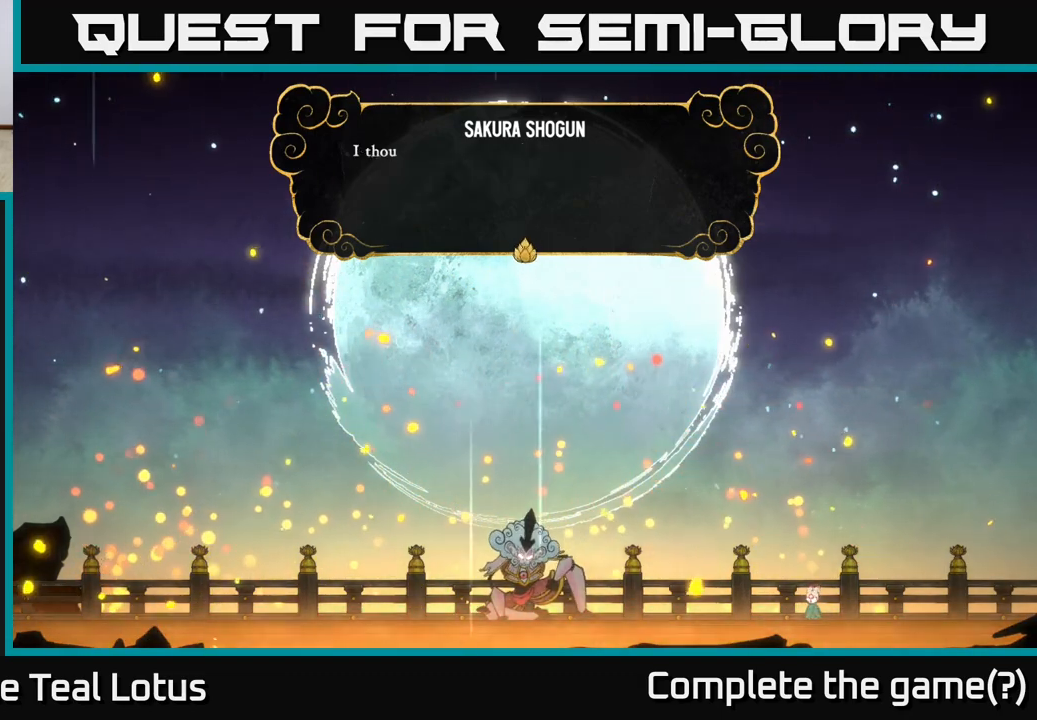
{"buttons": [], "left_stick": "center", "right_stick": "center", "events": [[67, "A", "up"], [300, "A", "down"], [500, "A", "up"]]}
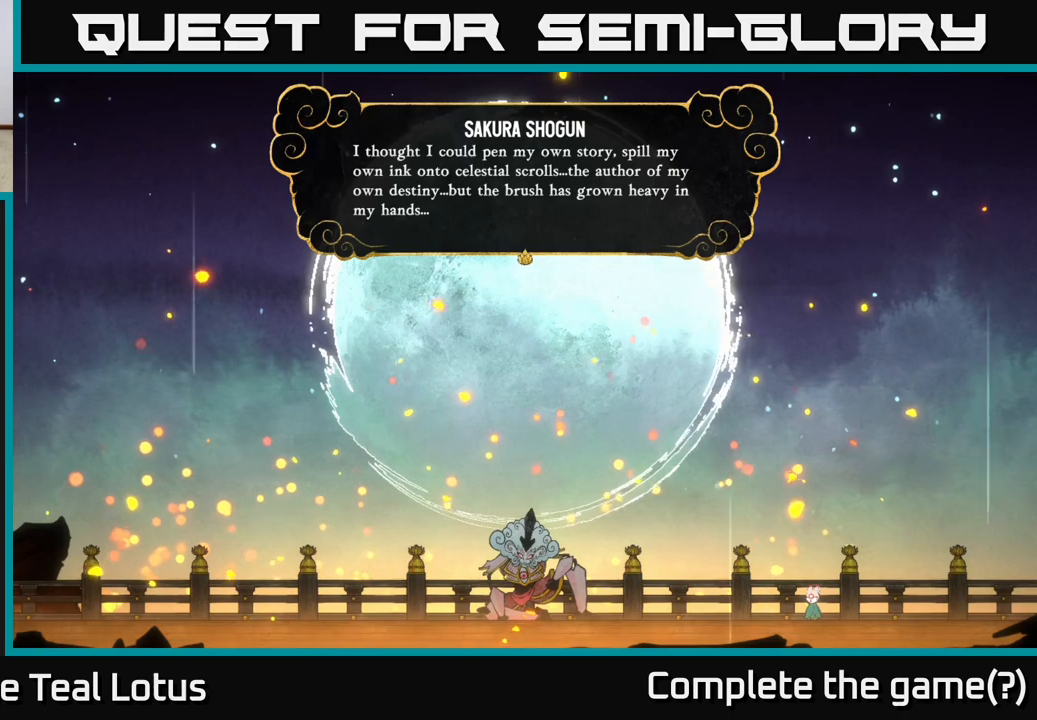
{"buttons": [], "left_stick": "center", "right_stick": "center", "events": []}
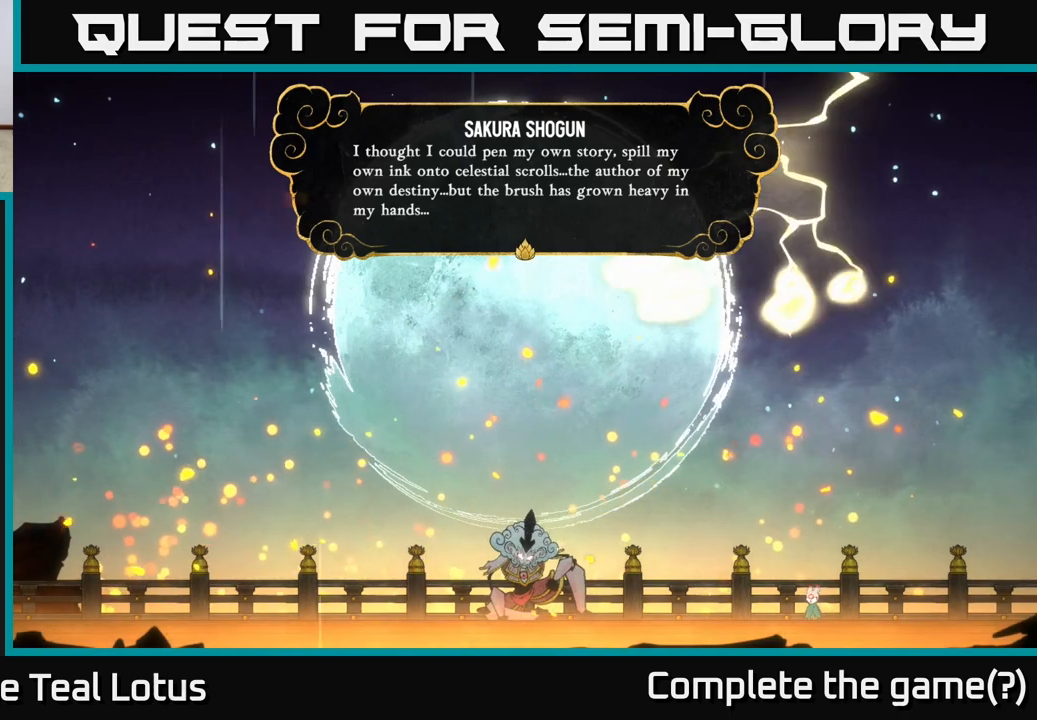
{"buttons": [], "left_stick": "center", "right_stick": "center", "events": []}
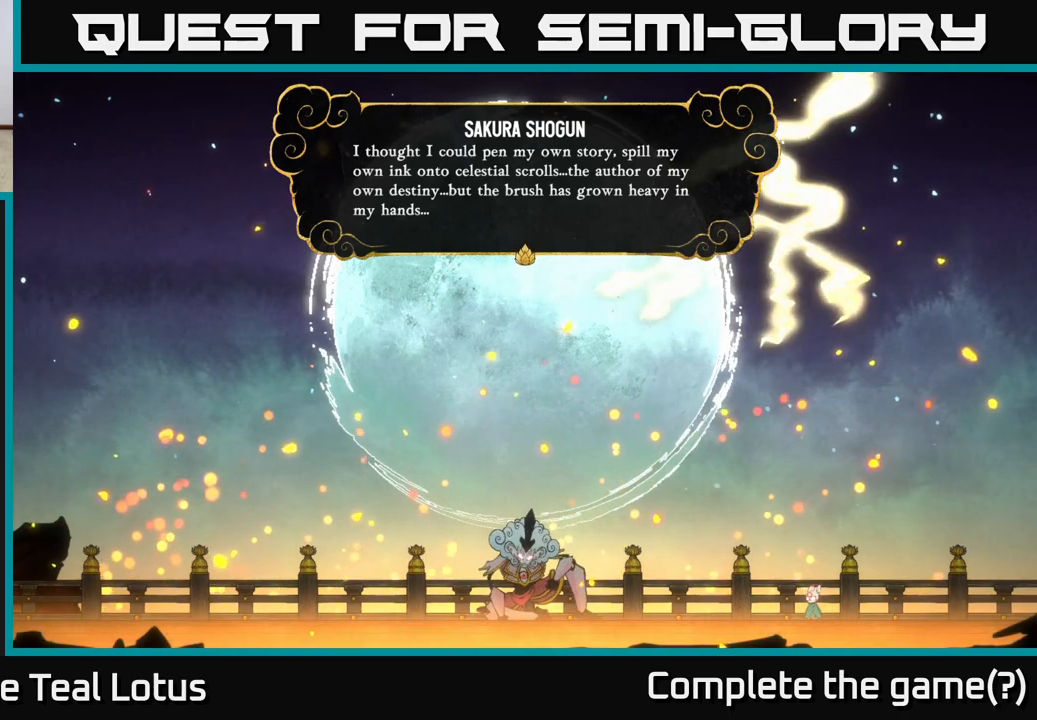
{"buttons": [], "left_stick": "center", "right_stick": "center", "events": []}
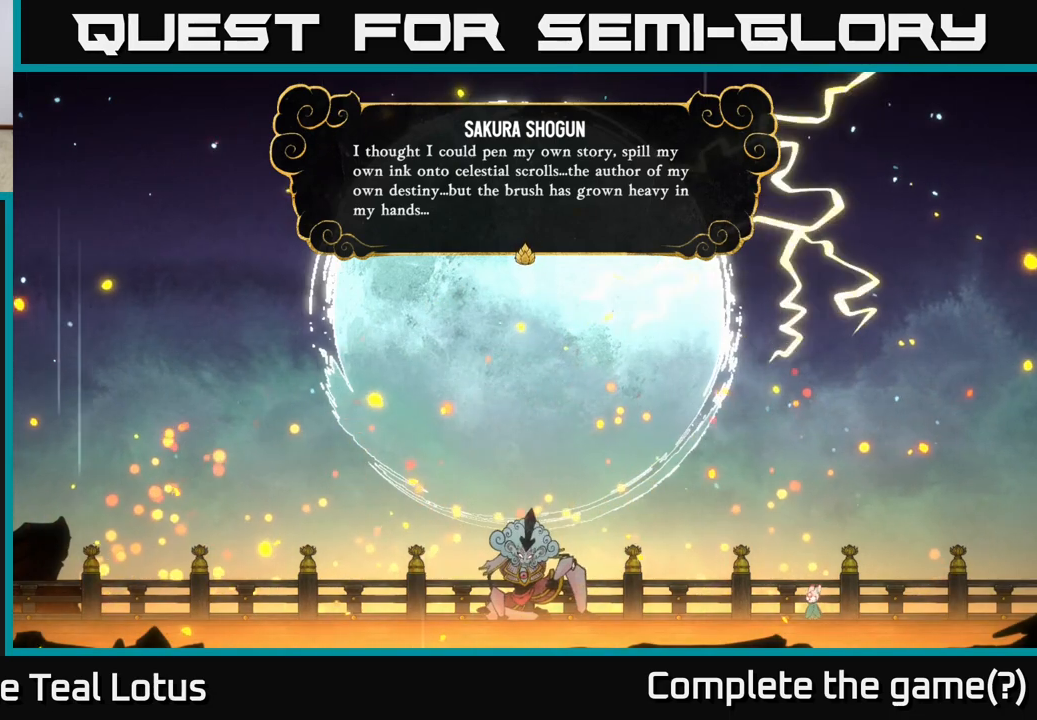
{"buttons": [], "left_stick": "center", "right_stick": "center", "events": []}
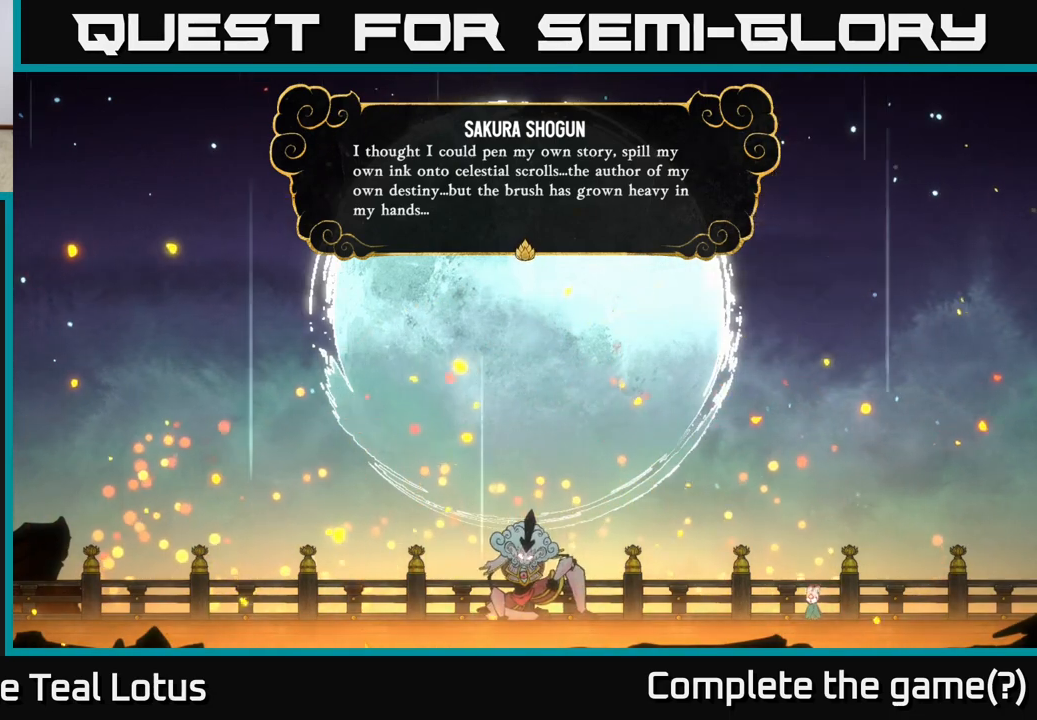
{"buttons": [], "left_stick": "center", "right_stick": "center", "events": []}
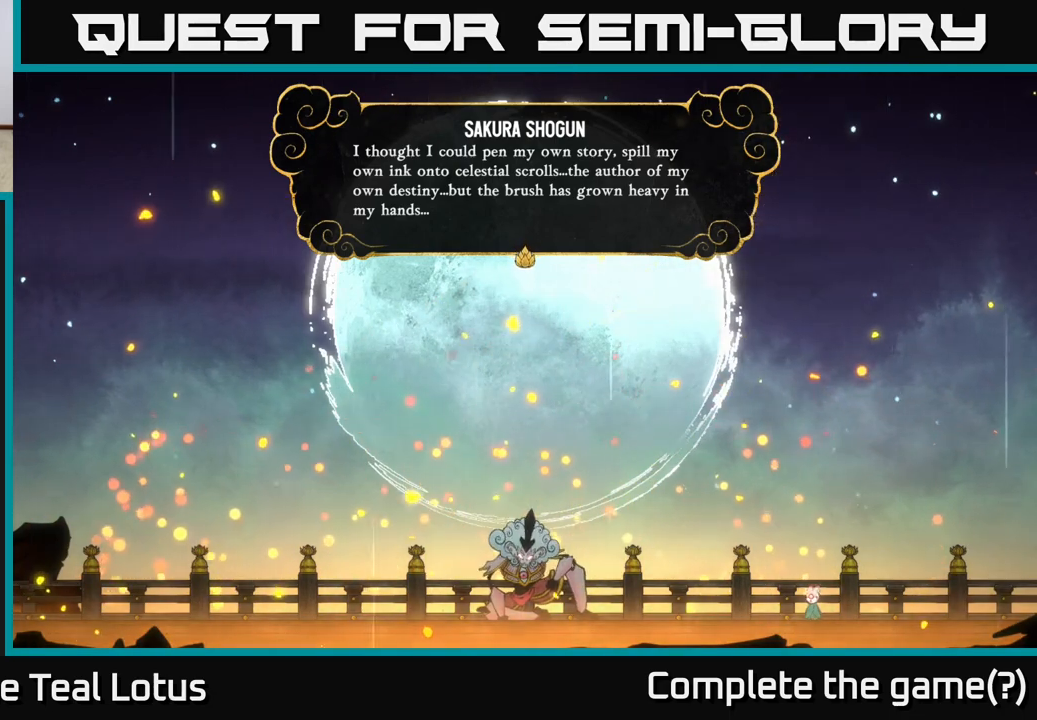
{"buttons": [], "left_stick": "center", "right_stick": "center", "events": []}
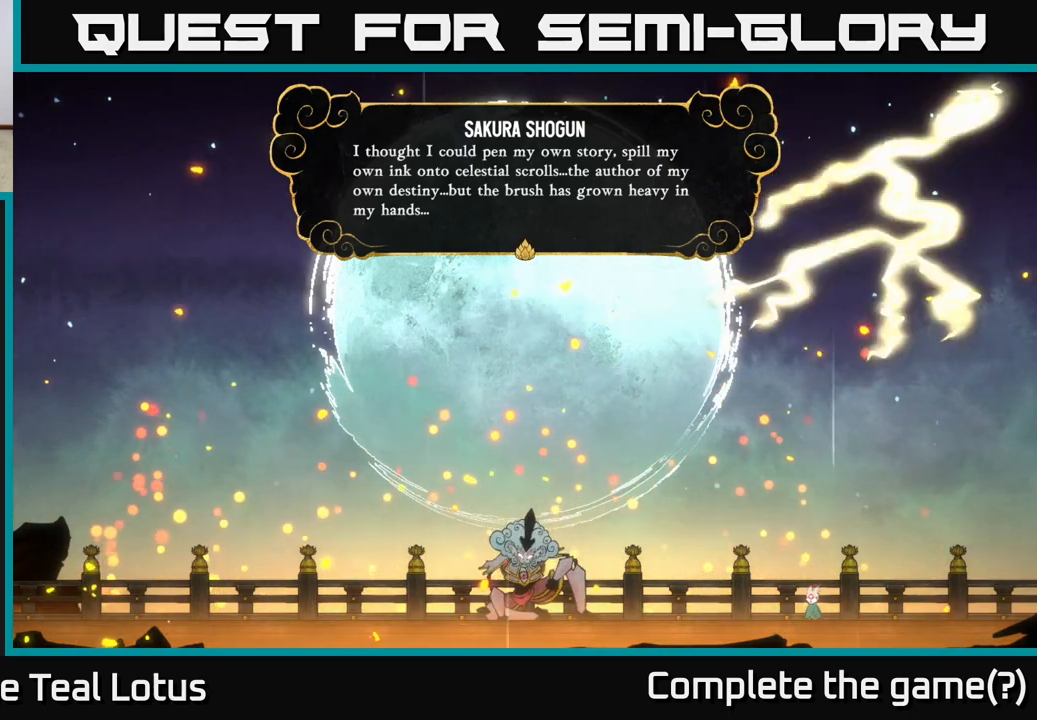
{"buttons": [], "left_stick": "center", "right_stick": "center", "events": []}
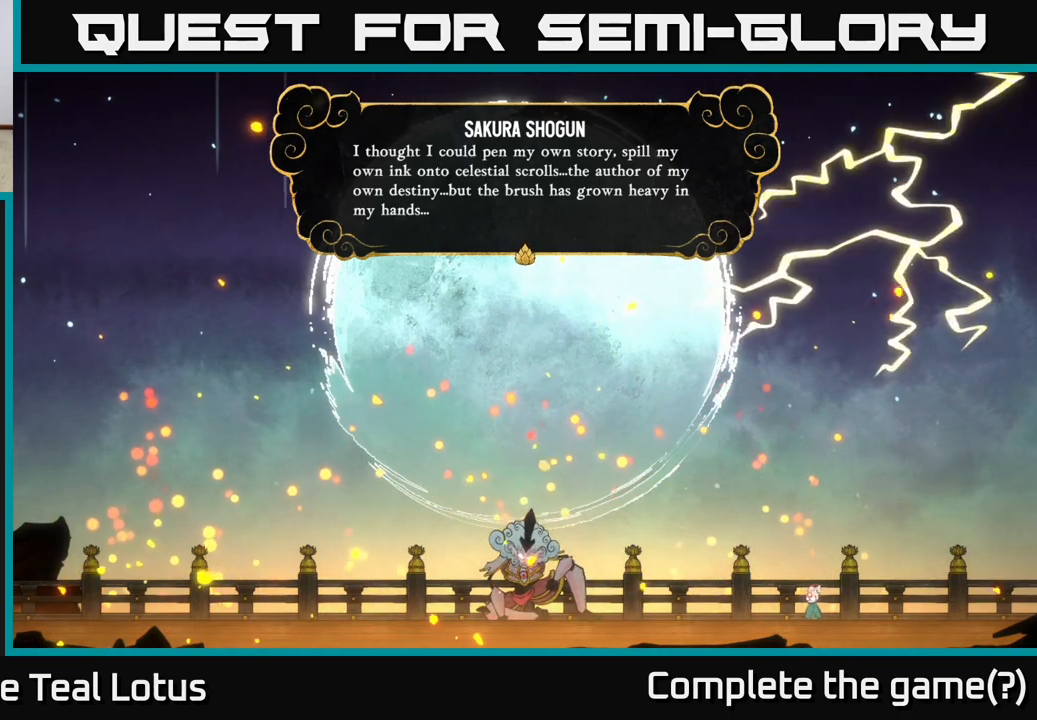
{"buttons": [], "left_stick": "center", "right_stick": "center", "events": []}
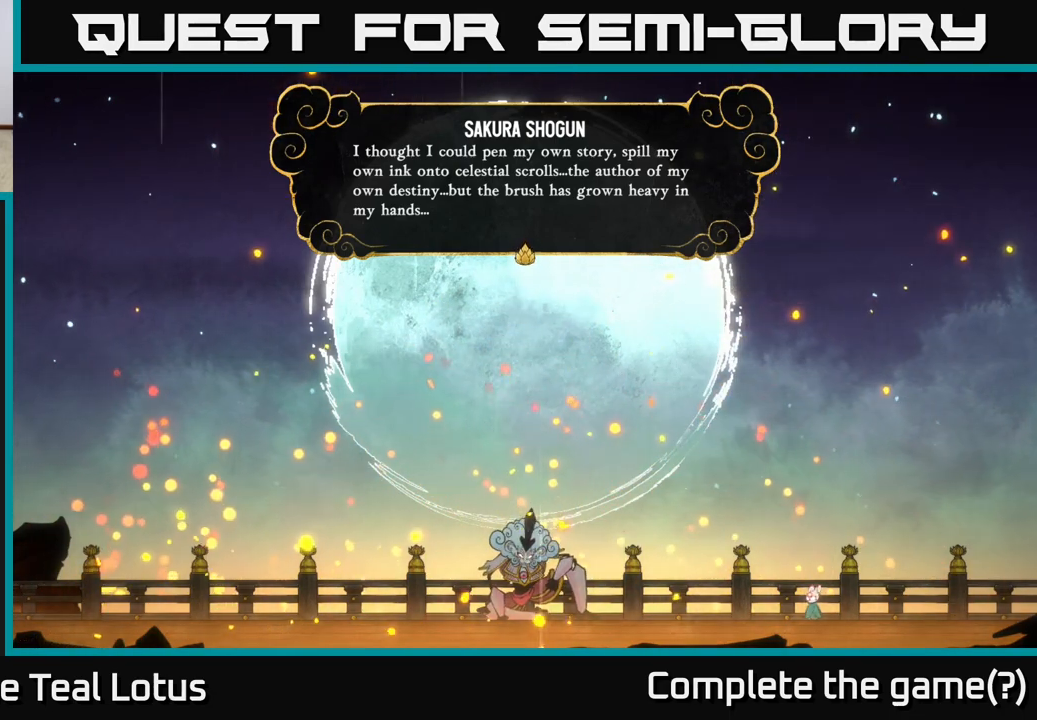
{"buttons": [], "left_stick": "center", "right_stick": "center", "events": [[167, "A", "down"], [350, "A", "up"]]}
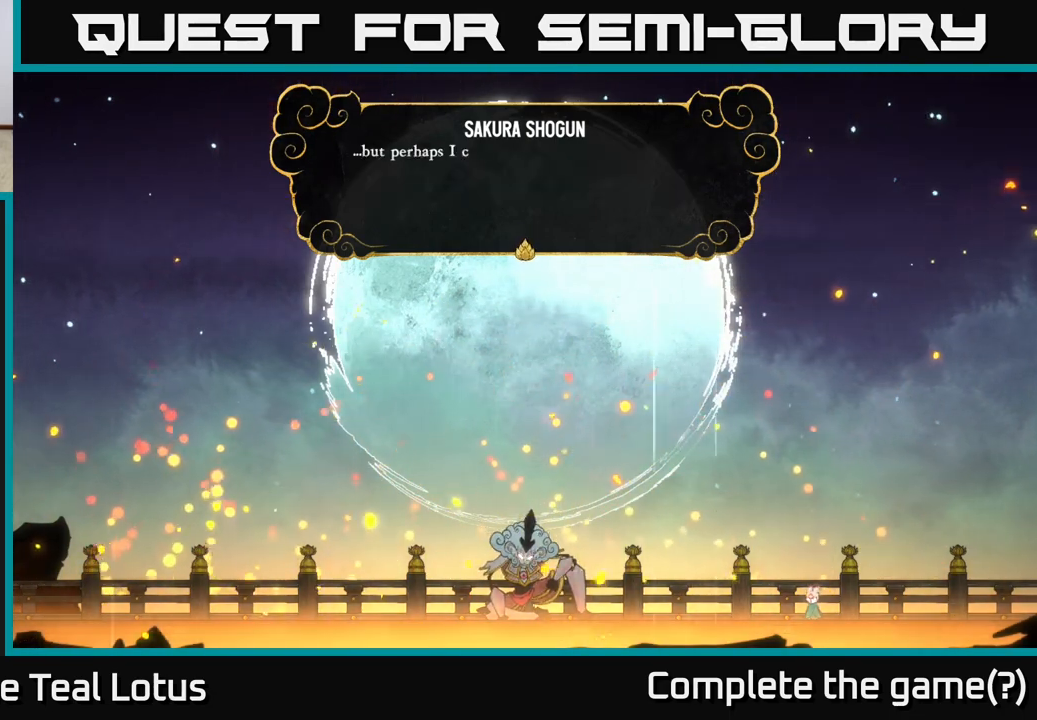
{"buttons": ["A"], "left_stick": "center", "right_stick": "center", "events": [[367, "A", "down"]]}
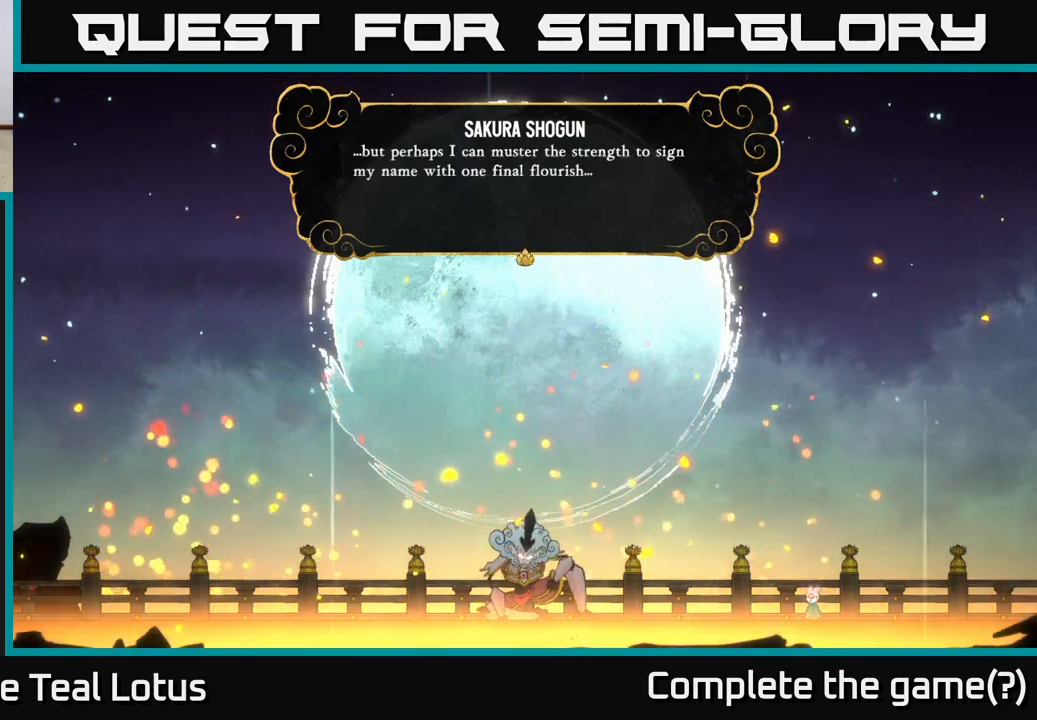
{"buttons": [], "left_stick": "center", "right_stick": "center", "events": [[67, "A", "up"]]}
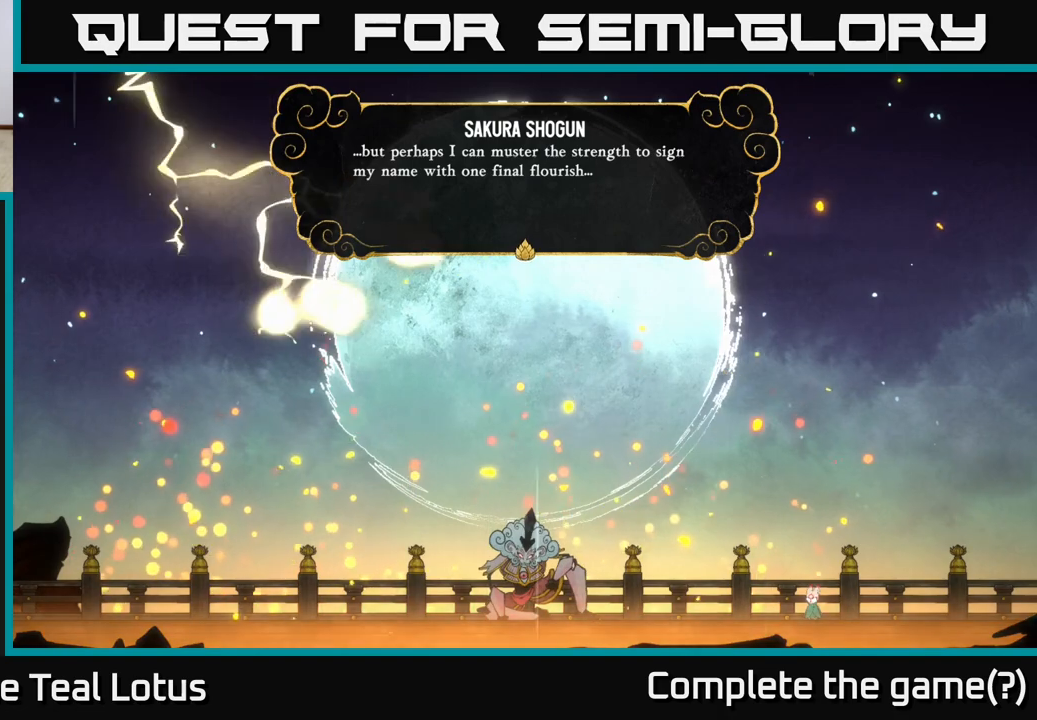
{"buttons": [], "left_stick": "center", "right_stick": "center", "events": []}